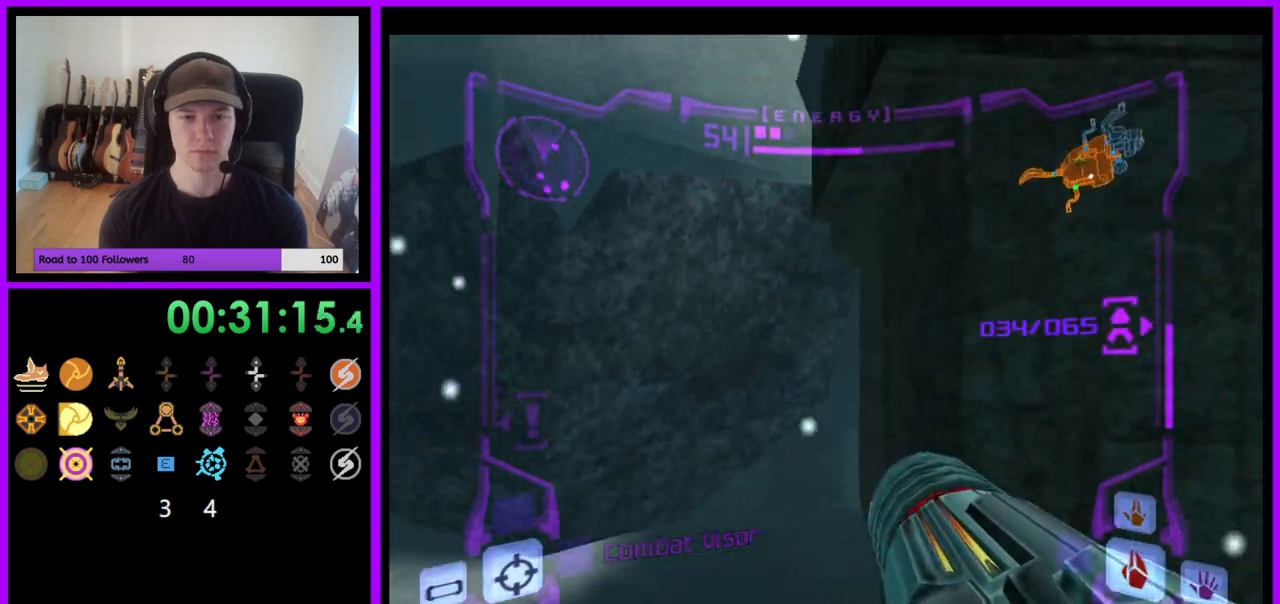
Gameplay with a controller (Nintendo layout); each line is a JSON object with the inputs held at the frame after it (dt_ms = milliseconds from this image to that frame). "events" lists button and stick changes between this image and that frame as [ms after this image, input, new state], when the widget could be followed in between. Not read: L3 R3.
{"dt_ms": 500, "buttons": ["L1"], "left_stick": "up-left", "right_stick": "center", "events": [[17, "B", "up"], [300, "L1", "down"], [317, "left_stick", "up-left"]]}
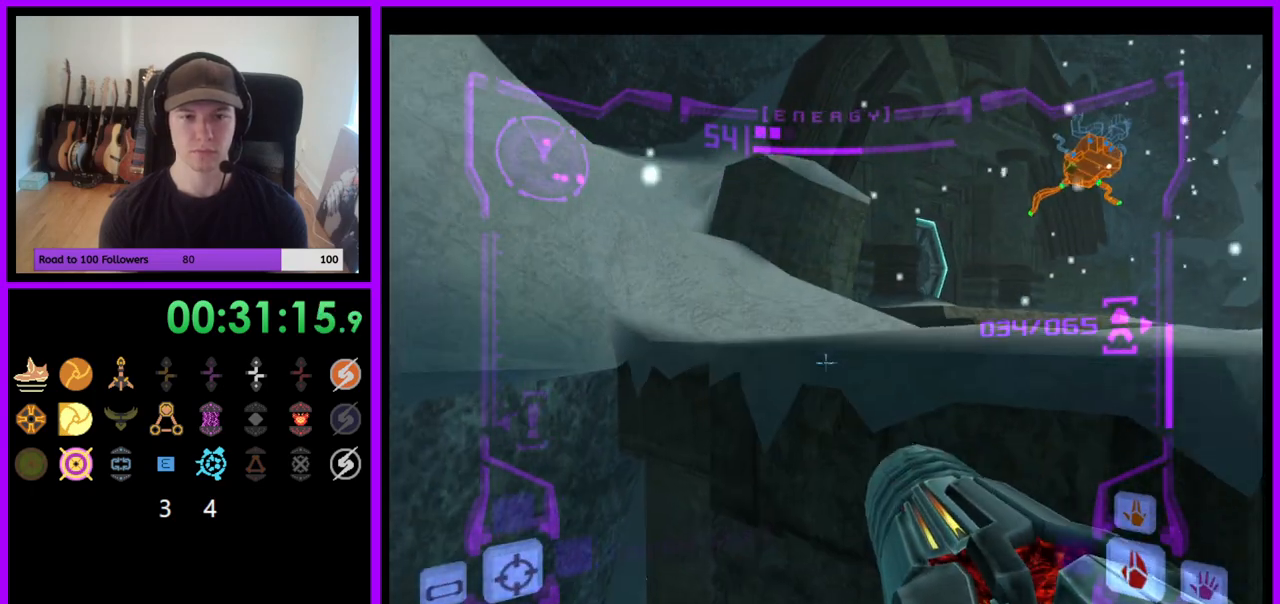
{"dt_ms": 500, "buttons": ["L1"], "left_stick": "center", "right_stick": "center", "events": [[100, "left_stick", "center"]]}
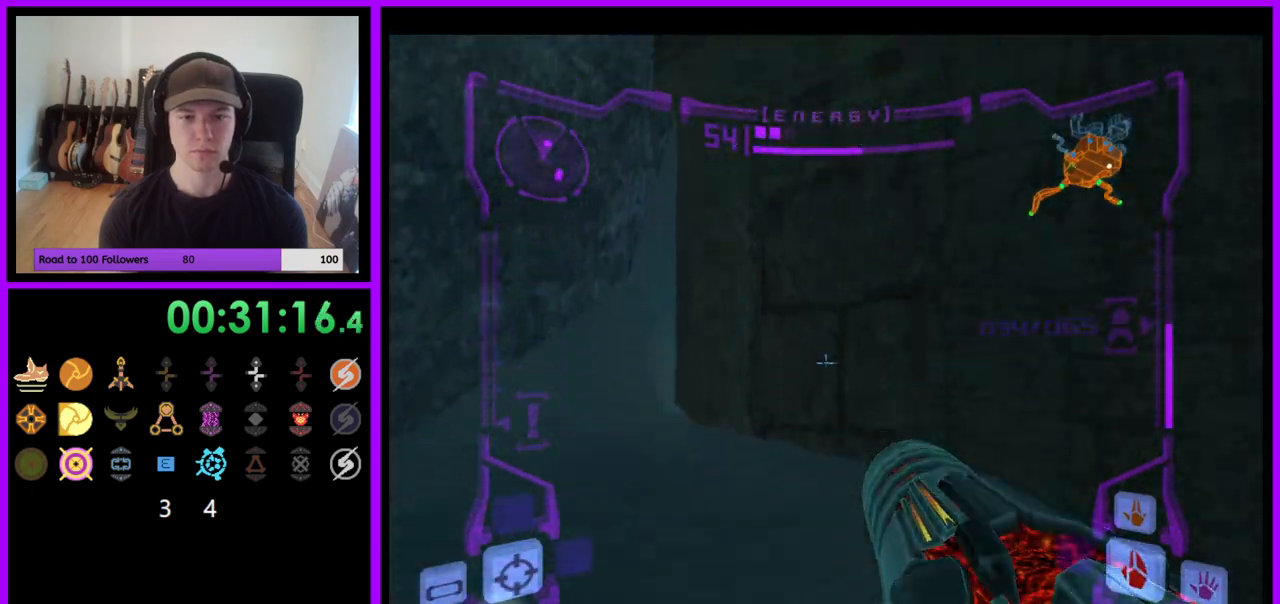
{"dt_ms": 500, "buttons": ["L1"], "left_stick": "up", "right_stick": "center", "events": [[50, "B", "down"], [117, "left_stick", "down-left"], [167, "B", "up"], [300, "left_stick", "up"]]}
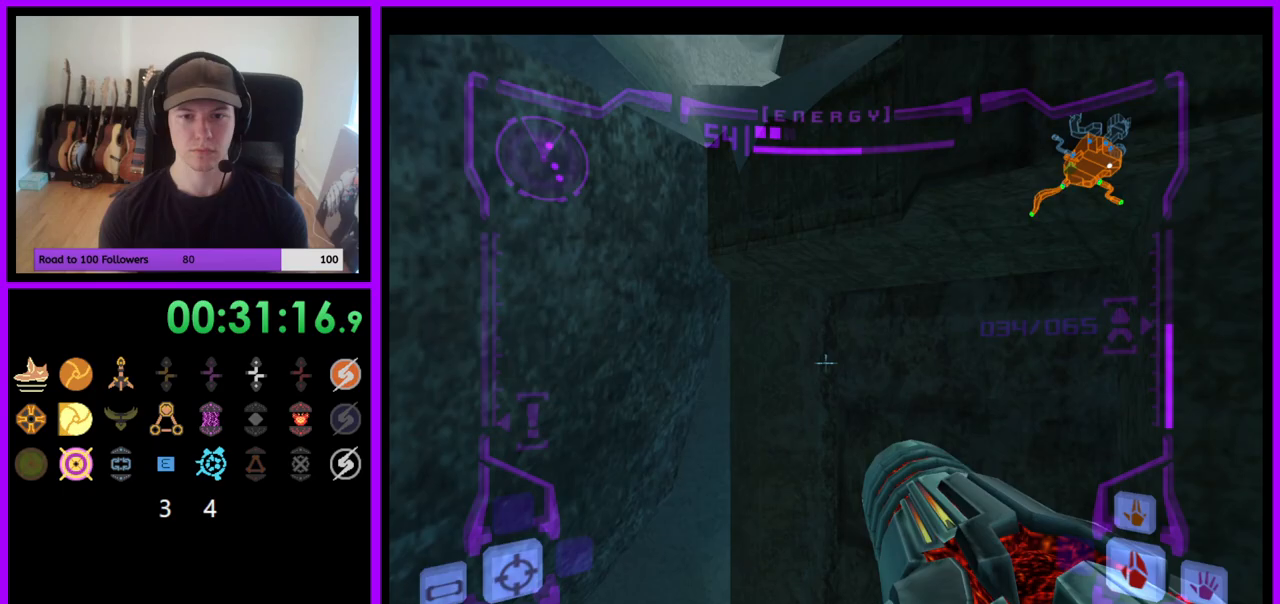
{"dt_ms": 500, "buttons": ["B", "L1"], "left_stick": "up-right", "right_stick": "center", "events": [[83, "B", "down"], [150, "left_stick", "center"], [300, "left_stick", "up"], [367, "left_stick", "up-right"]]}
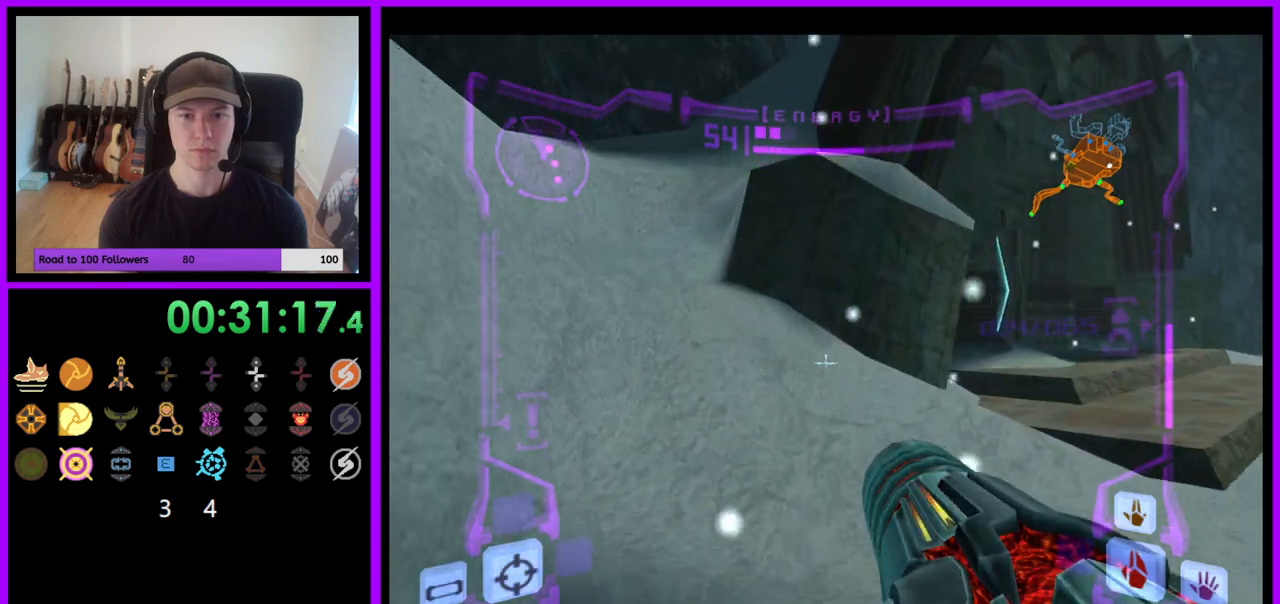
{"dt_ms": 500, "buttons": ["L1"], "left_stick": "center", "right_stick": "center", "events": [[83, "B", "up"], [183, "left_stick", "right"], [383, "left_stick", "center"]]}
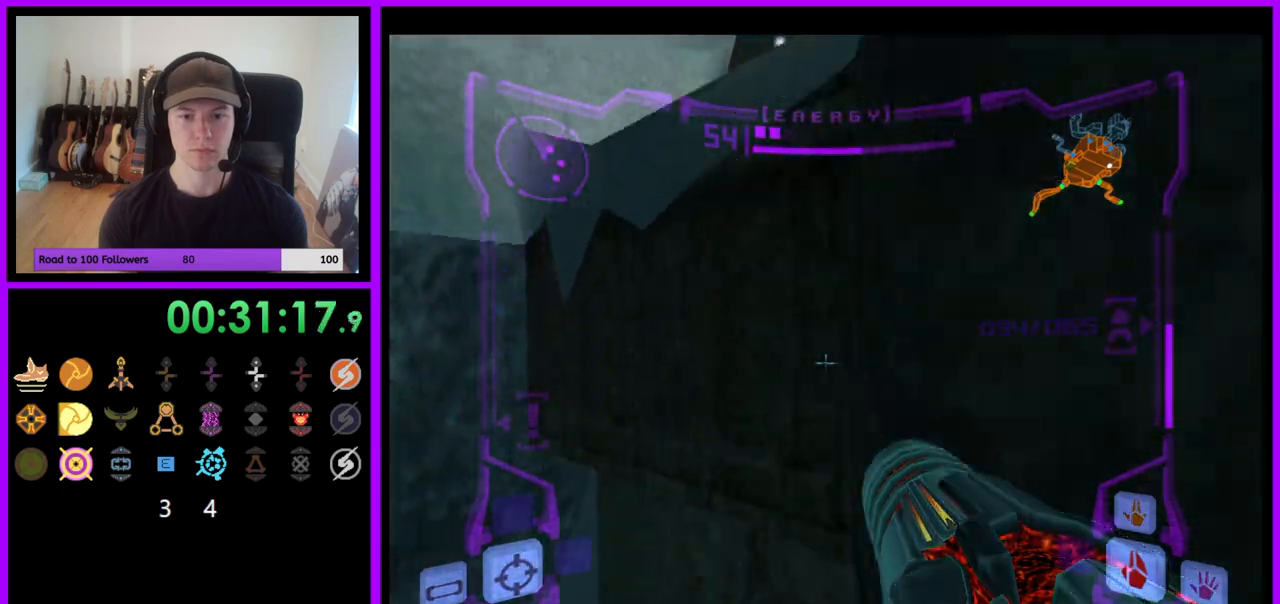
{"dt_ms": 500, "buttons": ["L1"], "left_stick": "down-left", "right_stick": "center", "events": [[300, "B", "down"], [300, "left_stick", "down-left"], [433, "B", "up"]]}
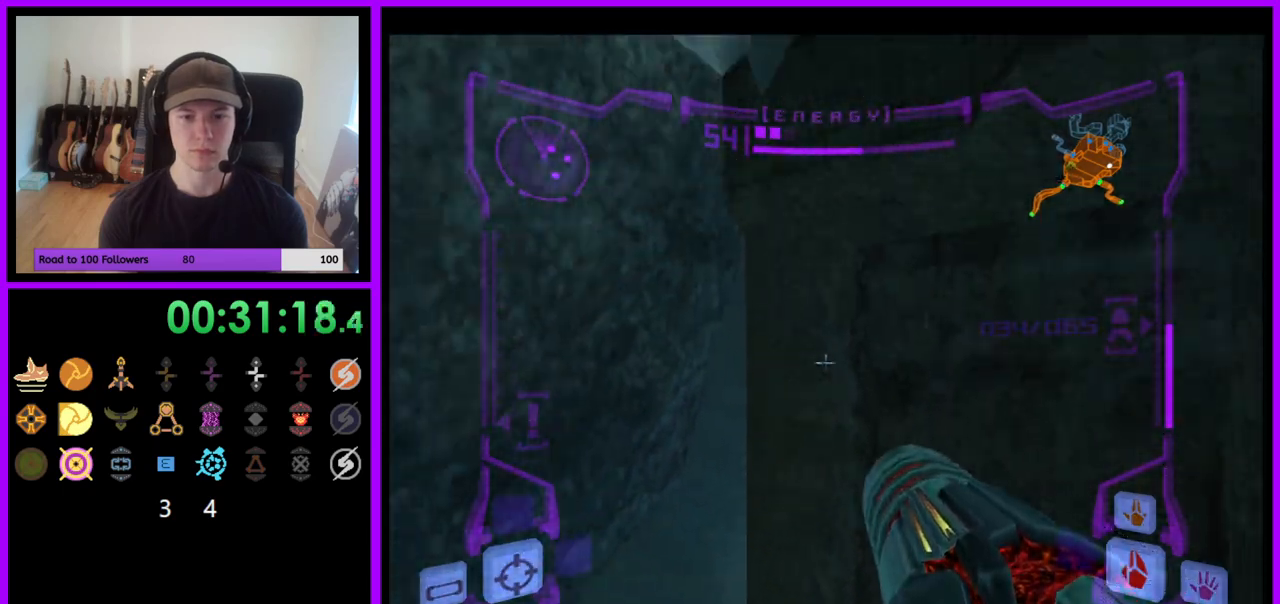
{"dt_ms": 500, "buttons": ["B", "L1"], "left_stick": "right", "right_stick": "center", "events": [[50, "left_stick", "up-right"], [200, "left_stick", "center"], [267, "B", "down"], [433, "left_stick", "right"]]}
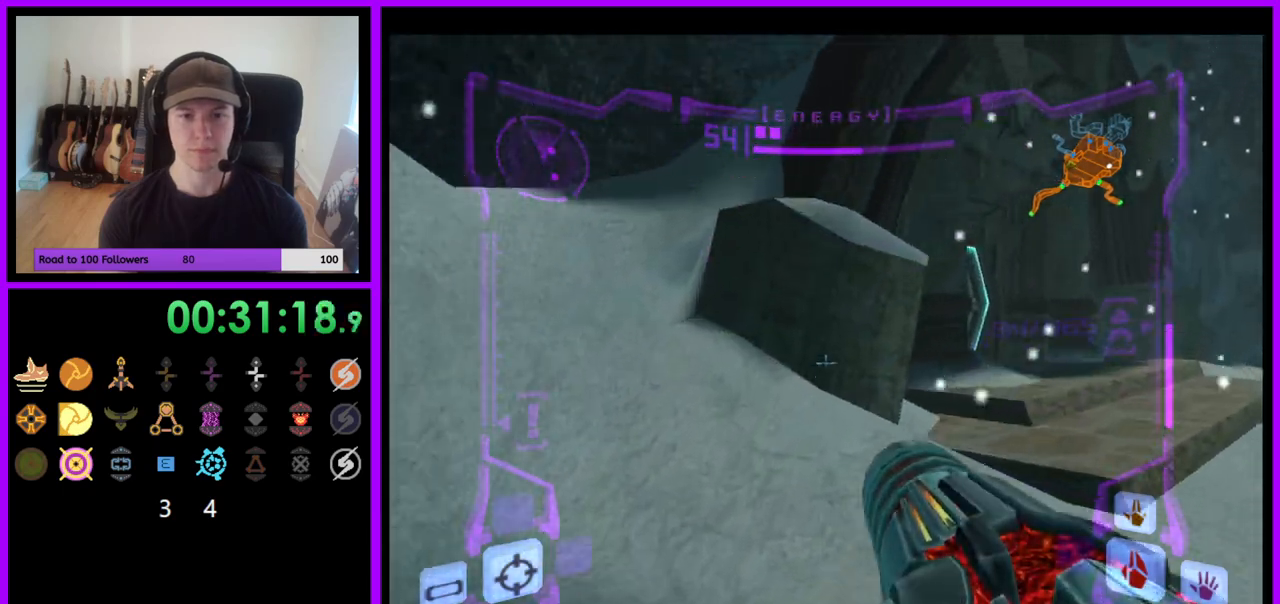
{"dt_ms": 1000, "buttons": ["L1", "Z"], "left_stick": "up-right", "right_stick": "center"}
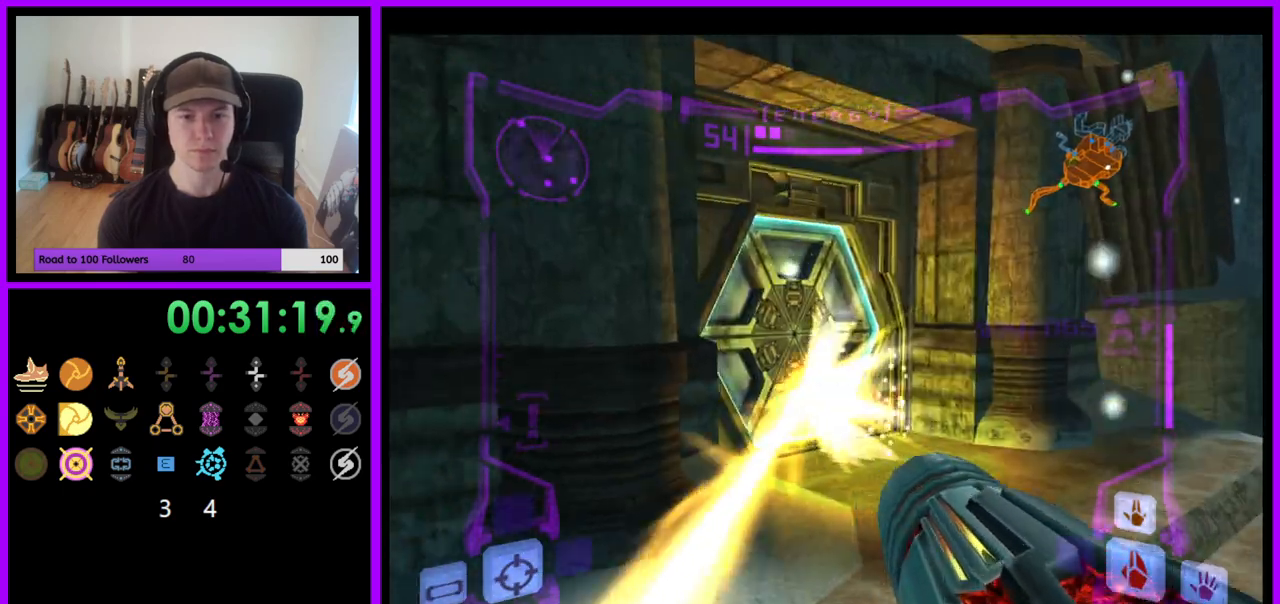
{"dt_ms": 500, "buttons": [], "left_stick": "up-left", "right_stick": "center"}
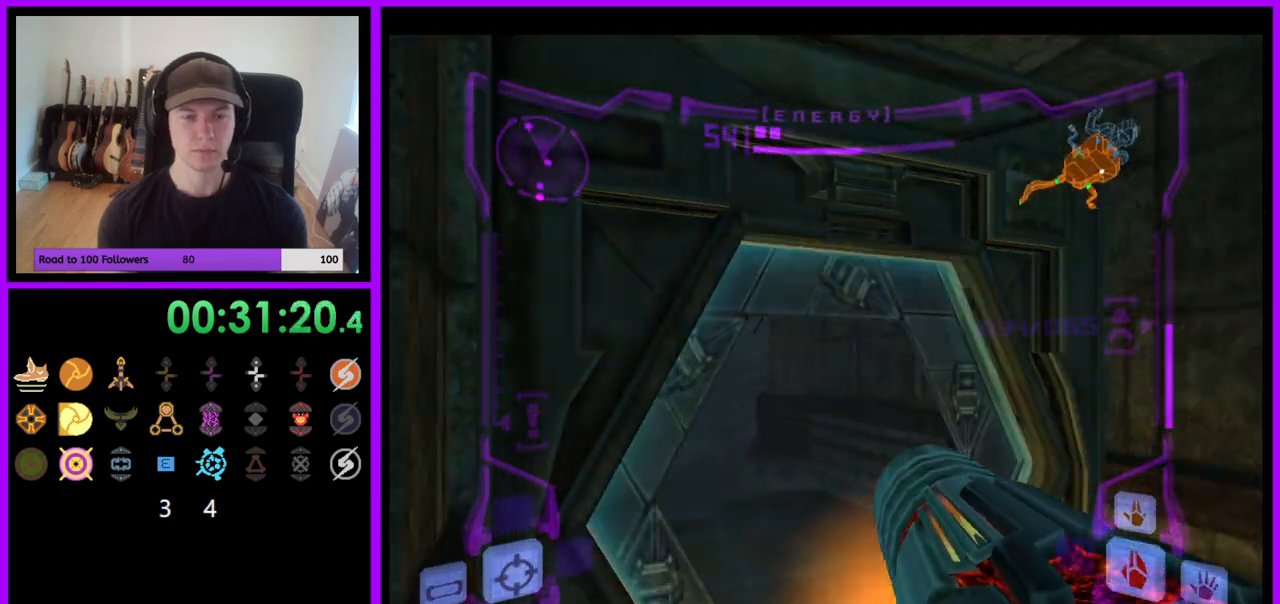
{"dt_ms": 500, "buttons": ["L1"], "left_stick": "up-left", "right_stick": "center", "events": [[200, "L1", "down"], [217, "left_stick", "up-right"], [500, "left_stick", "up-left"]]}